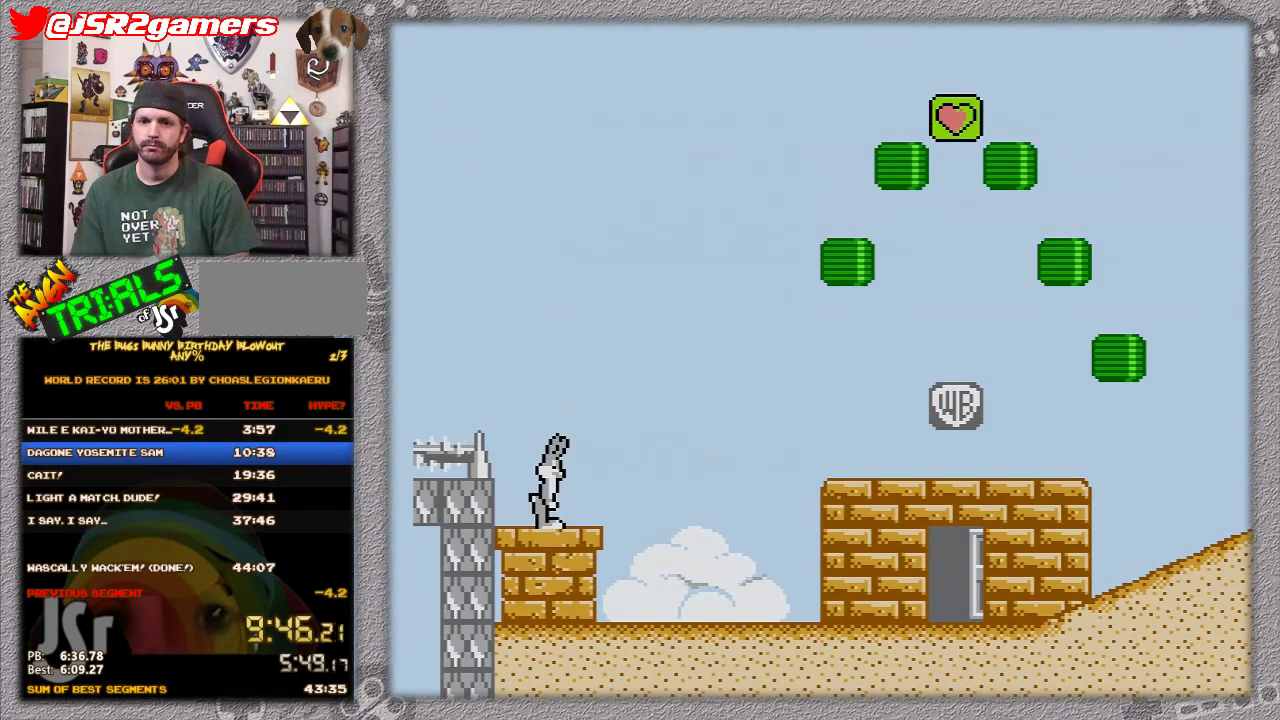
Gameplay with a controller (Nintendo layout); each line is a JSON object with the inputs held at the frame after it. "events" lists button and stick changes between this image and that frame as [ms after this image, input, new state], when the widget could be followed in between. Not read: L3 R3.
{"buttons": ["DPAD_RIGHT"], "events": [[300, "DPAD_DOWN", "down"], [367, "DPAD_DOWN", "up"]]}
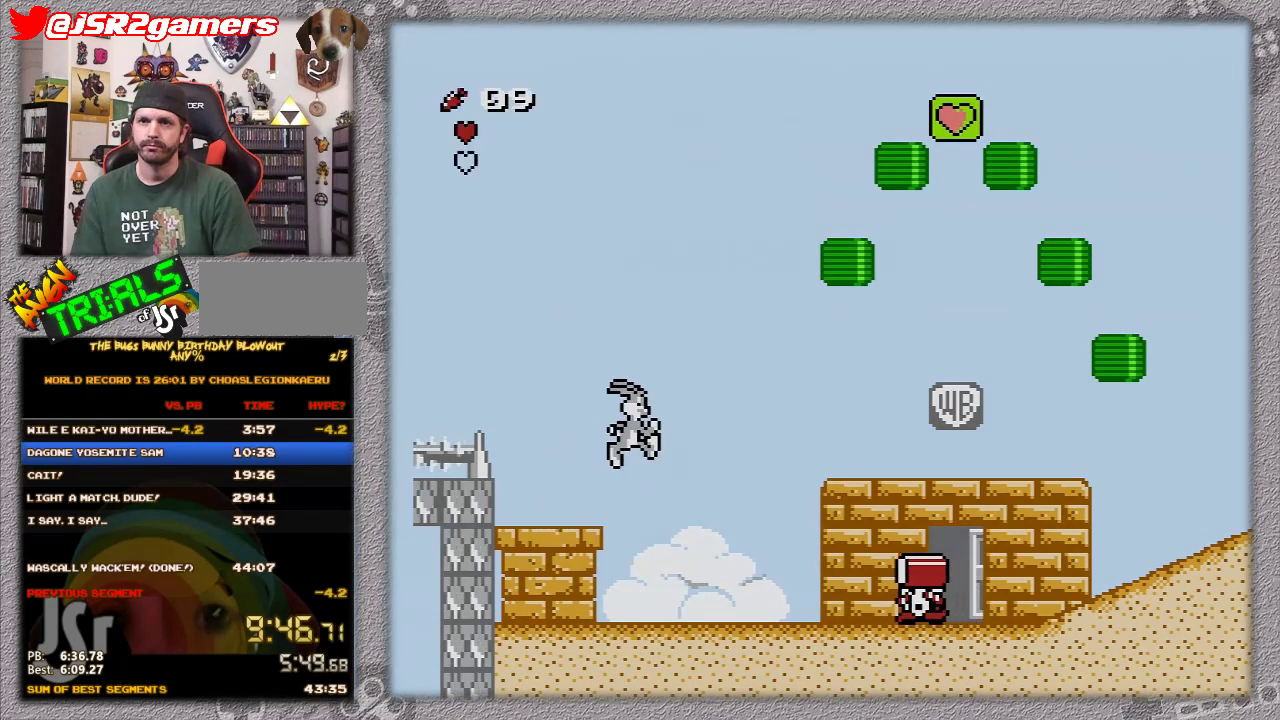
{"buttons": ["DPAD_RIGHT"], "events": [[167, "A", "down"], [450, "A", "up"]]}
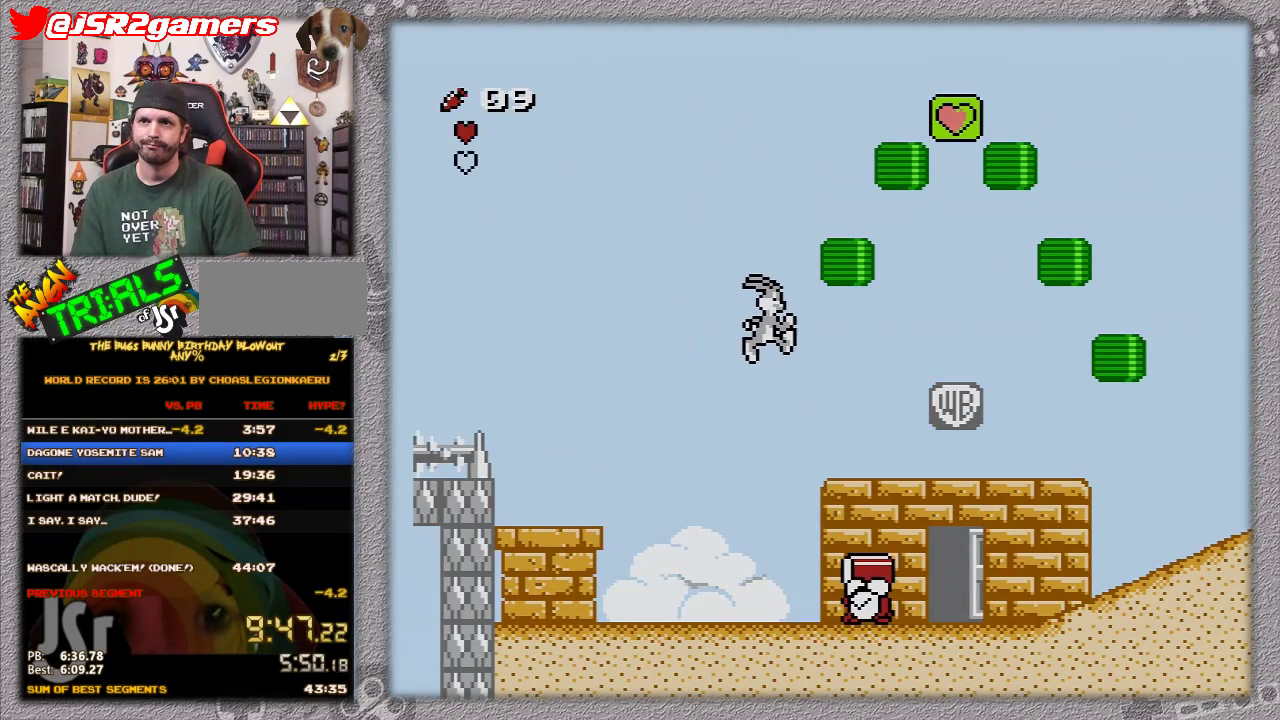
{"buttons": ["DPAD_RIGHT"], "events": []}
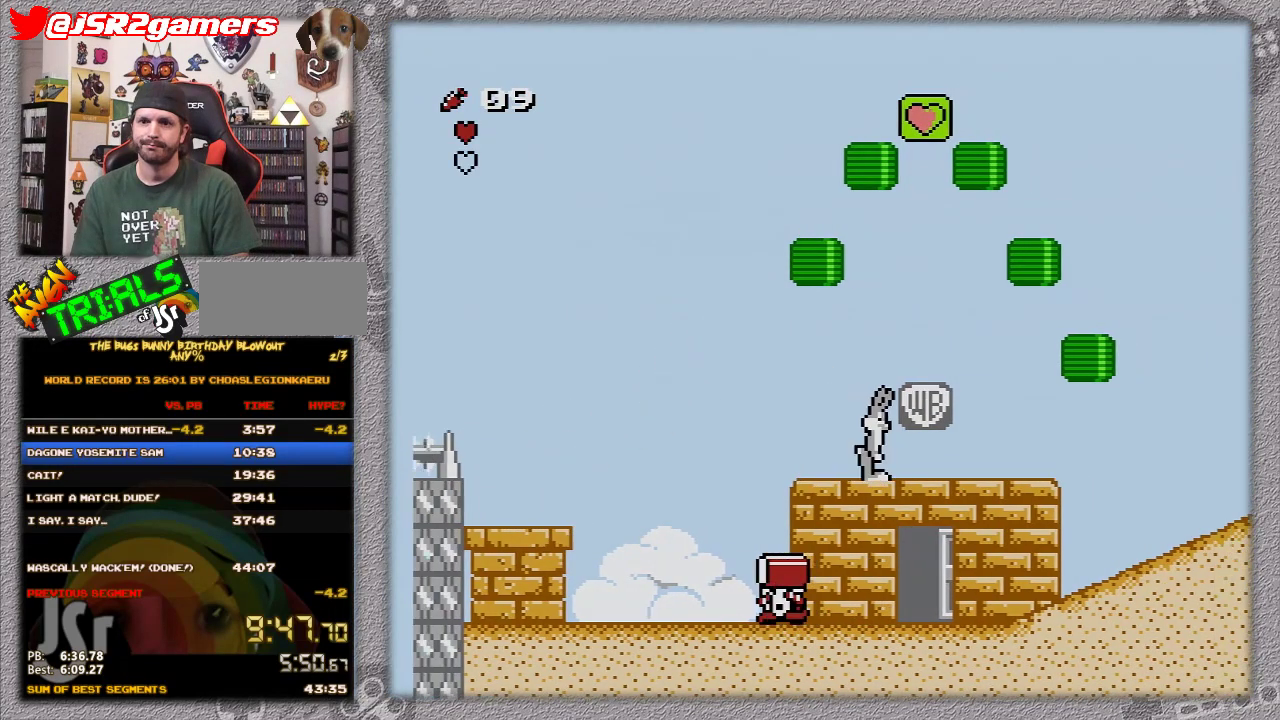
{"buttons": ["DPAD_RIGHT"], "events": []}
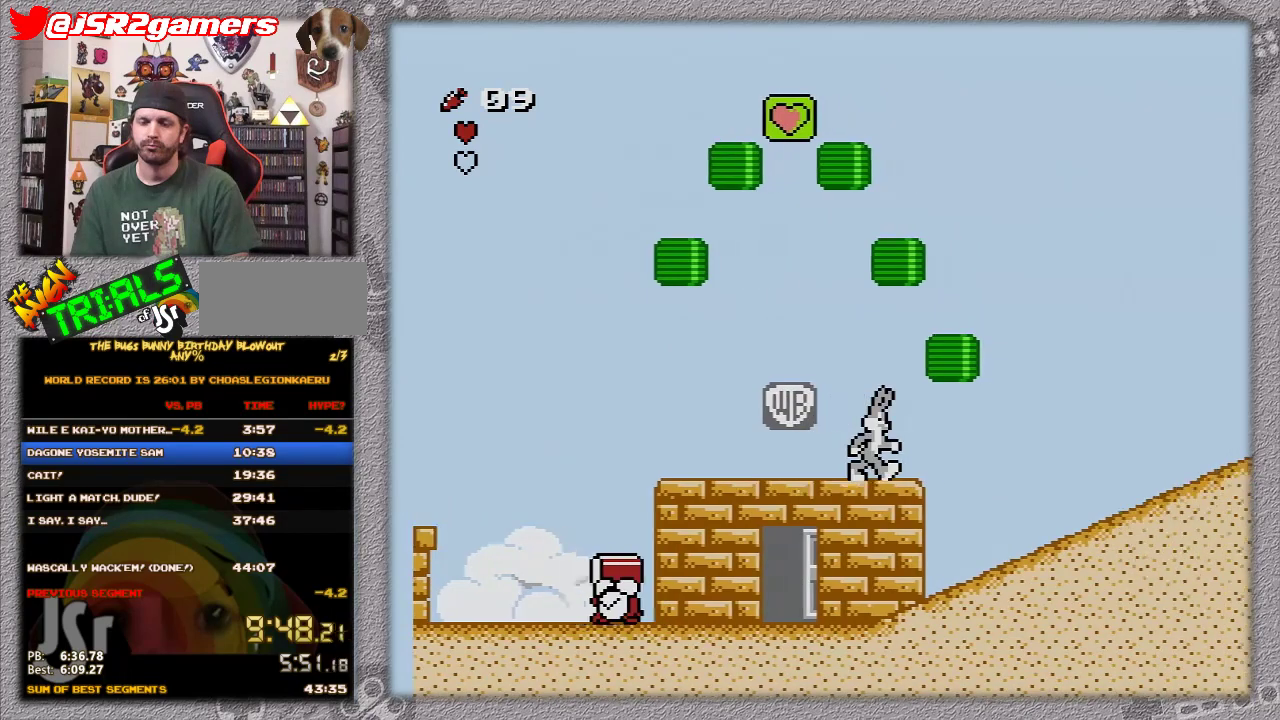
{"buttons": ["DPAD_RIGHT"], "events": []}
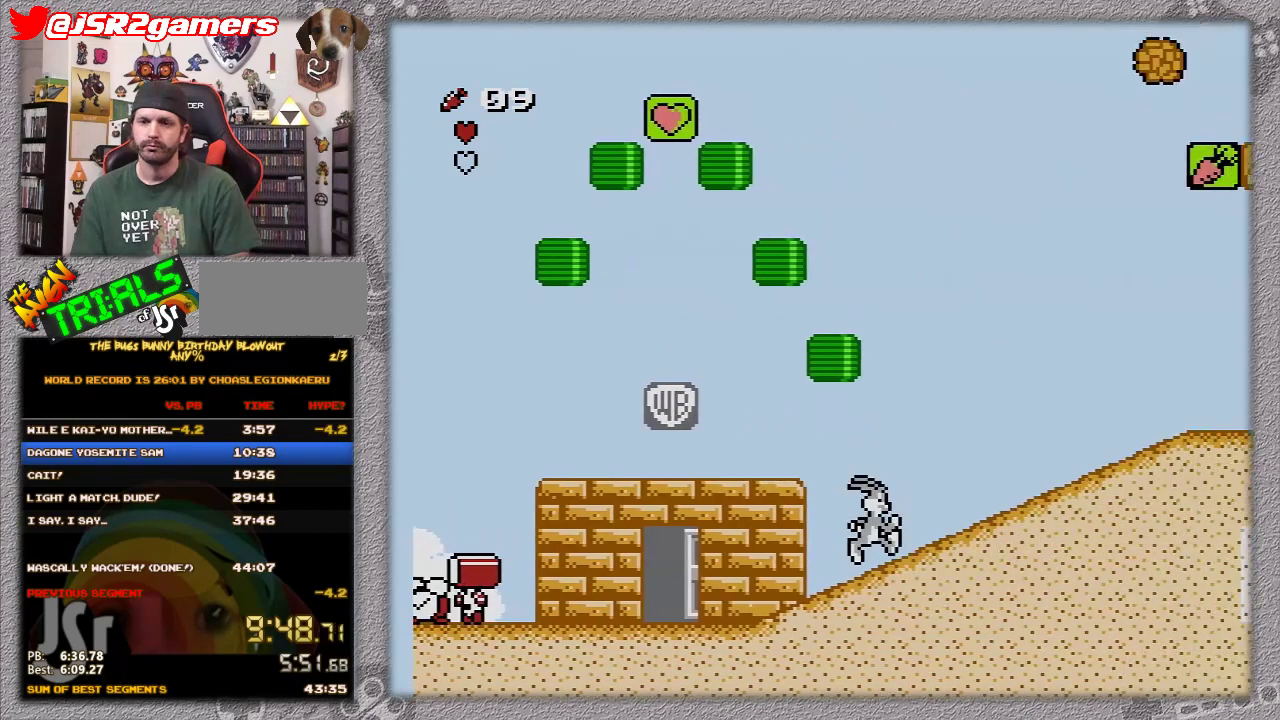
{"buttons": ["DPAD_RIGHT"], "events": []}
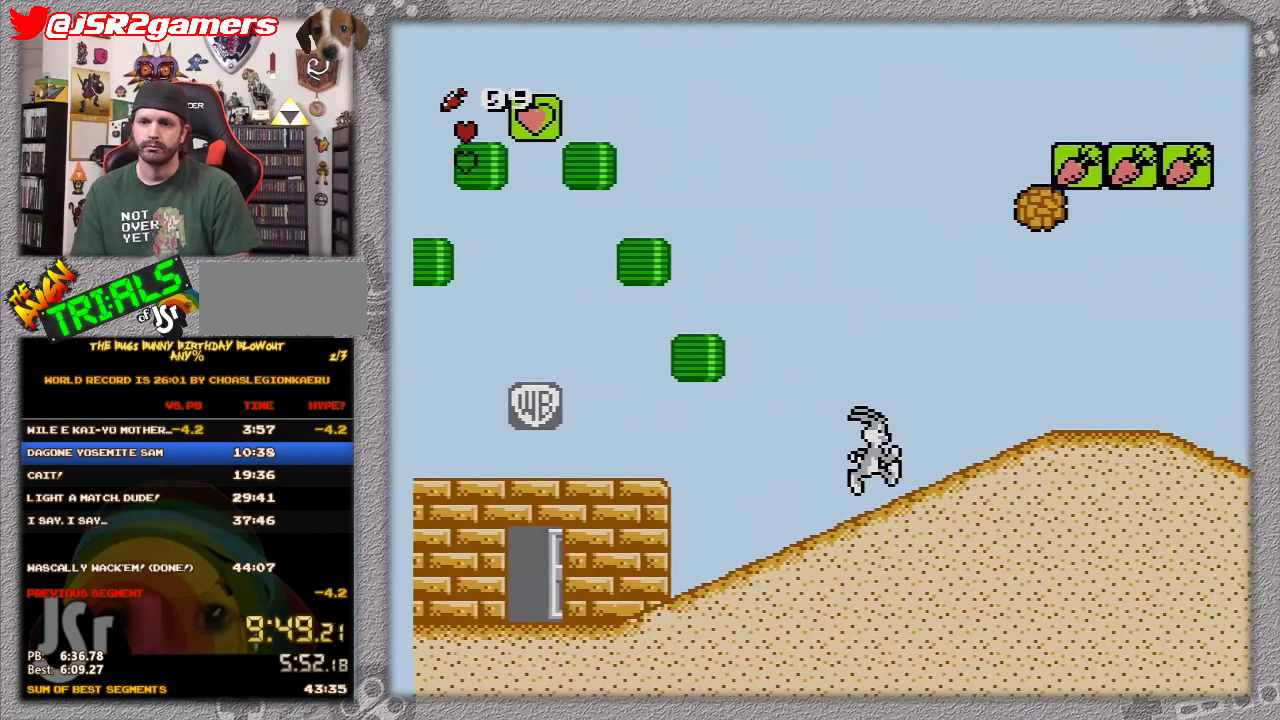
{"buttons": ["A", "DPAD_RIGHT"], "events": [[217, "A", "down"]]}
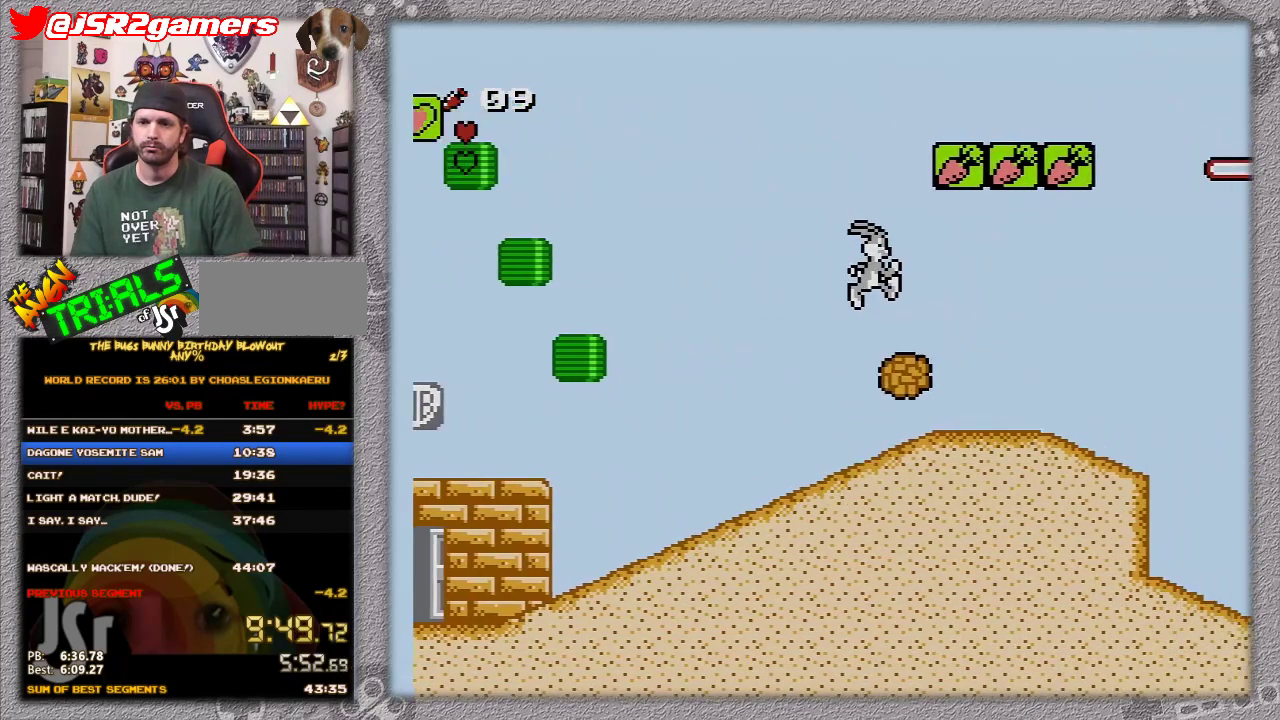
{"buttons": ["DPAD_RIGHT"], "events": [[317, "A", "up"]]}
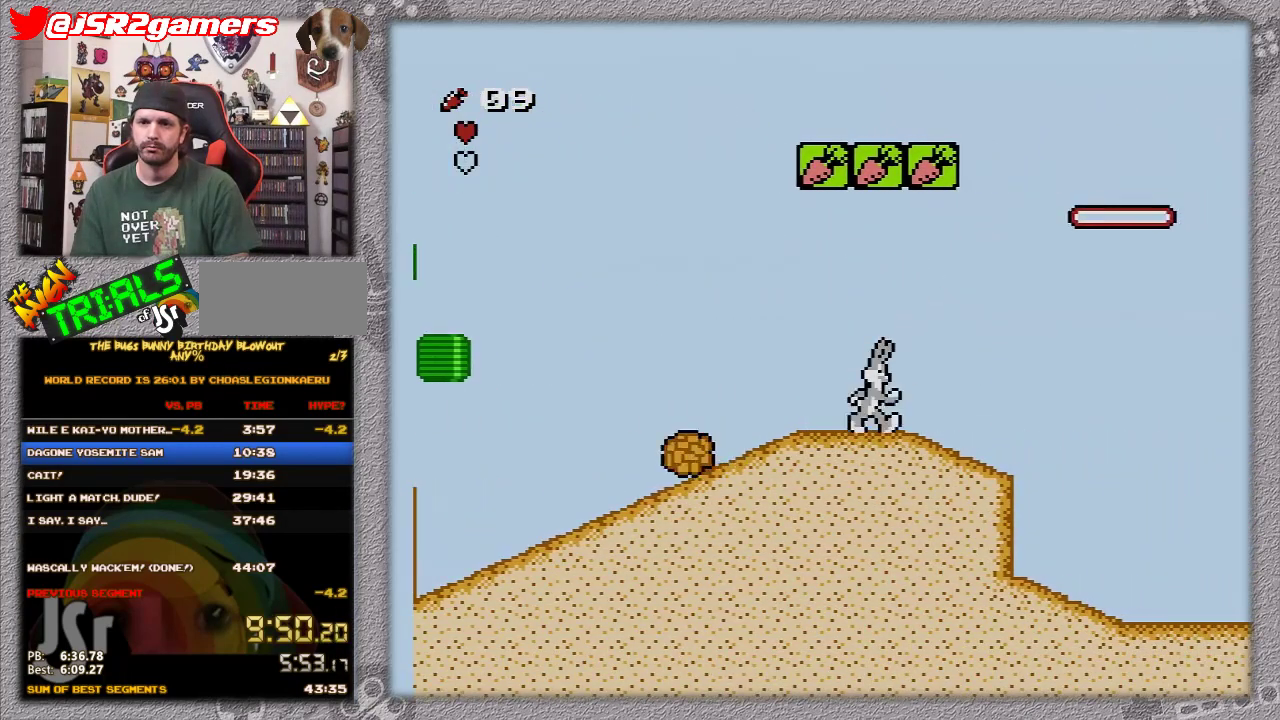
{"buttons": ["DPAD_RIGHT"], "events": []}
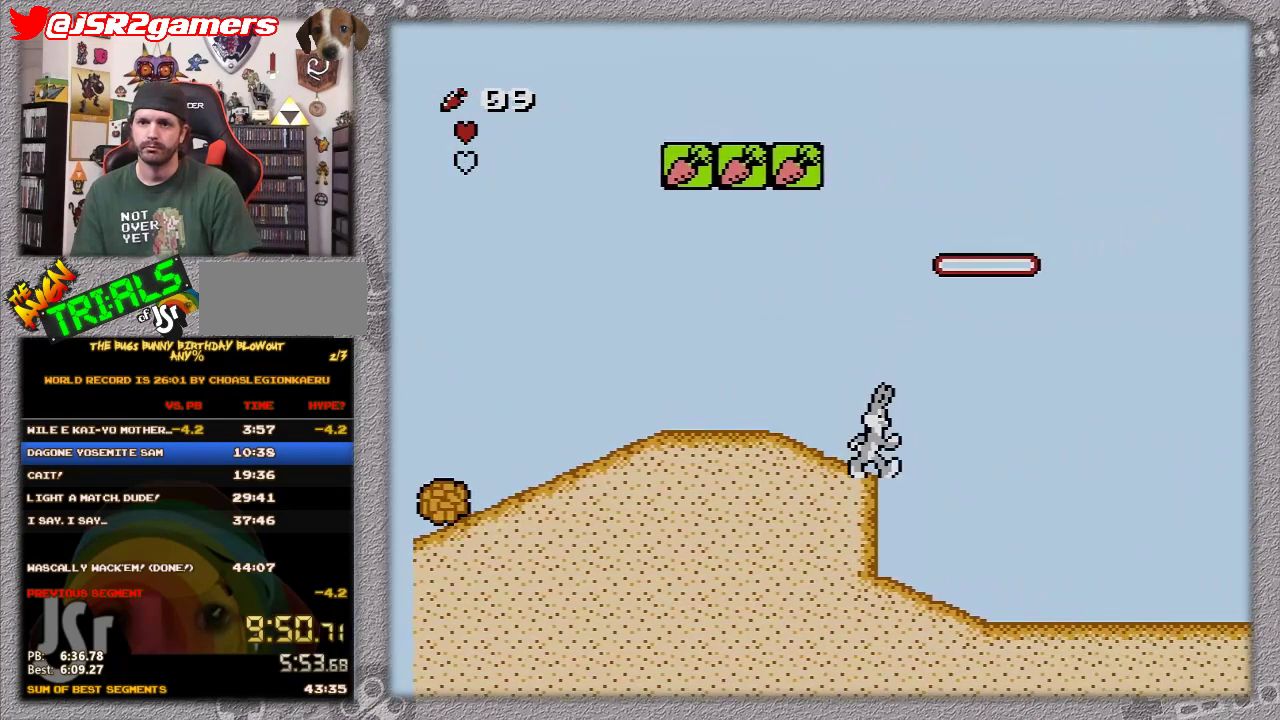
{"buttons": ["DPAD_RIGHT"], "events": []}
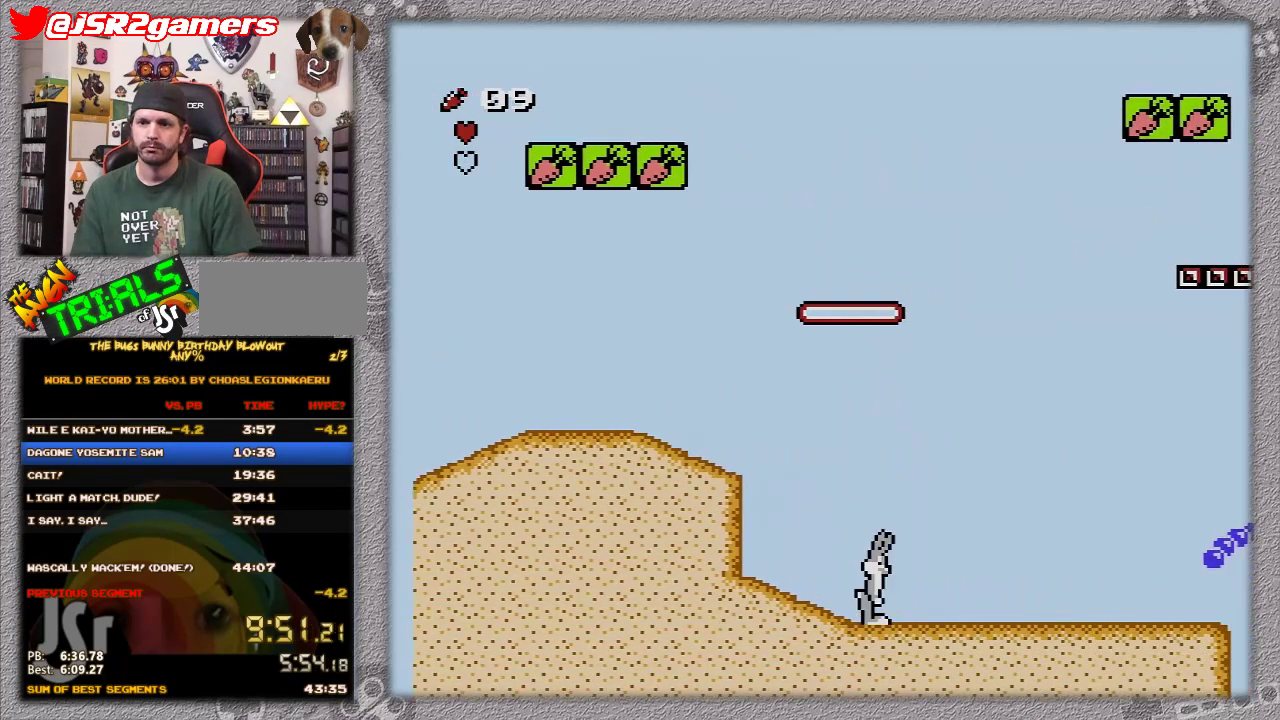
{"buttons": ["DPAD_RIGHT"], "events": []}
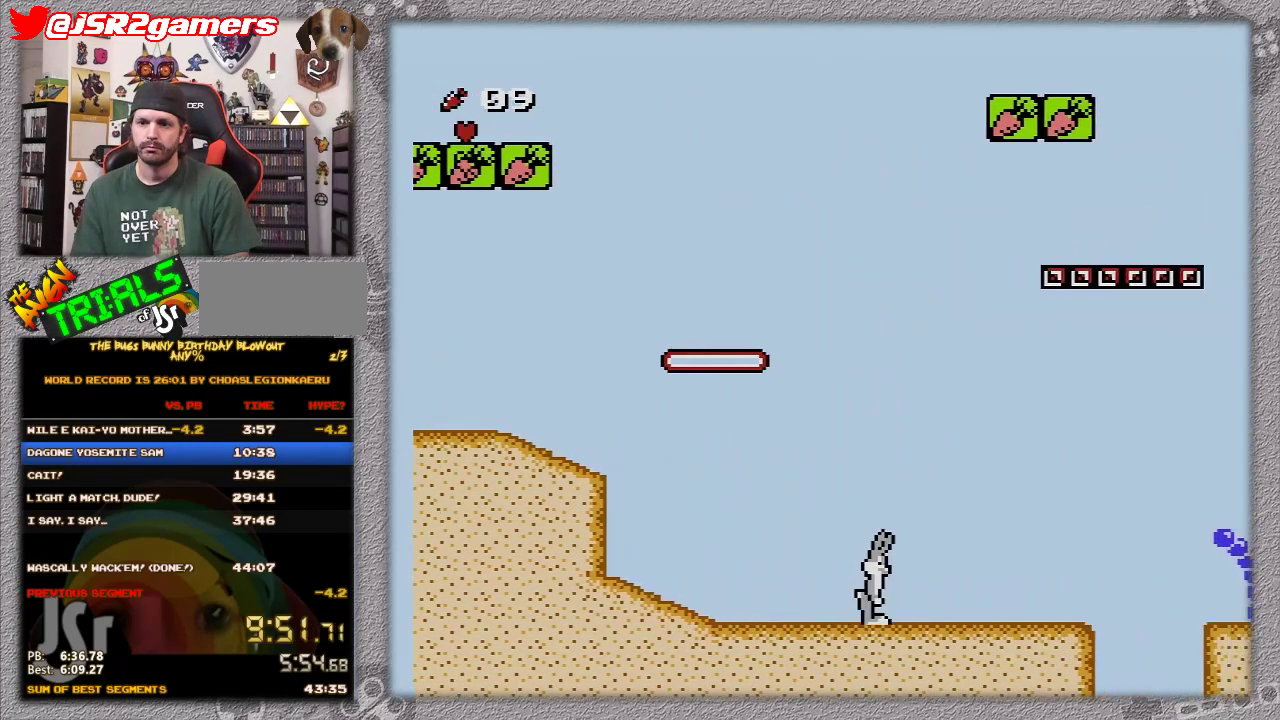
{"buttons": ["DPAD_RIGHT"], "events": []}
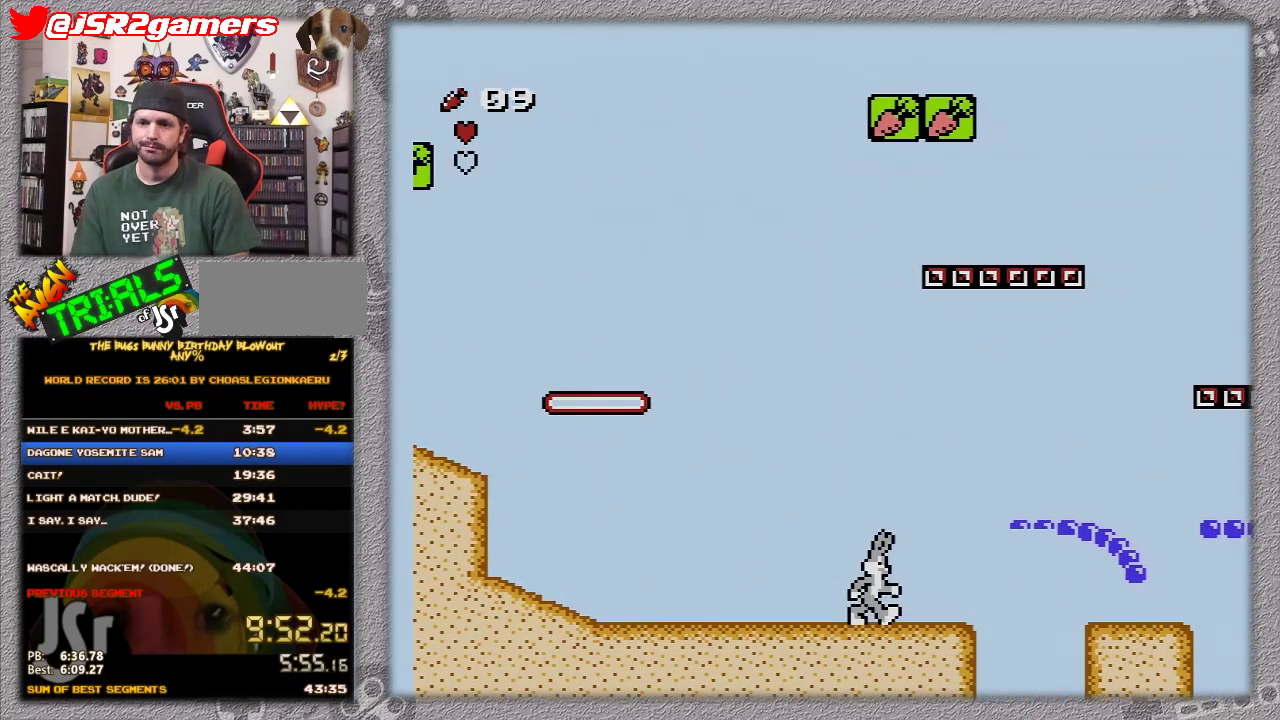
{"buttons": ["A", "DPAD_RIGHT"], "events": [[317, "A", "down"]]}
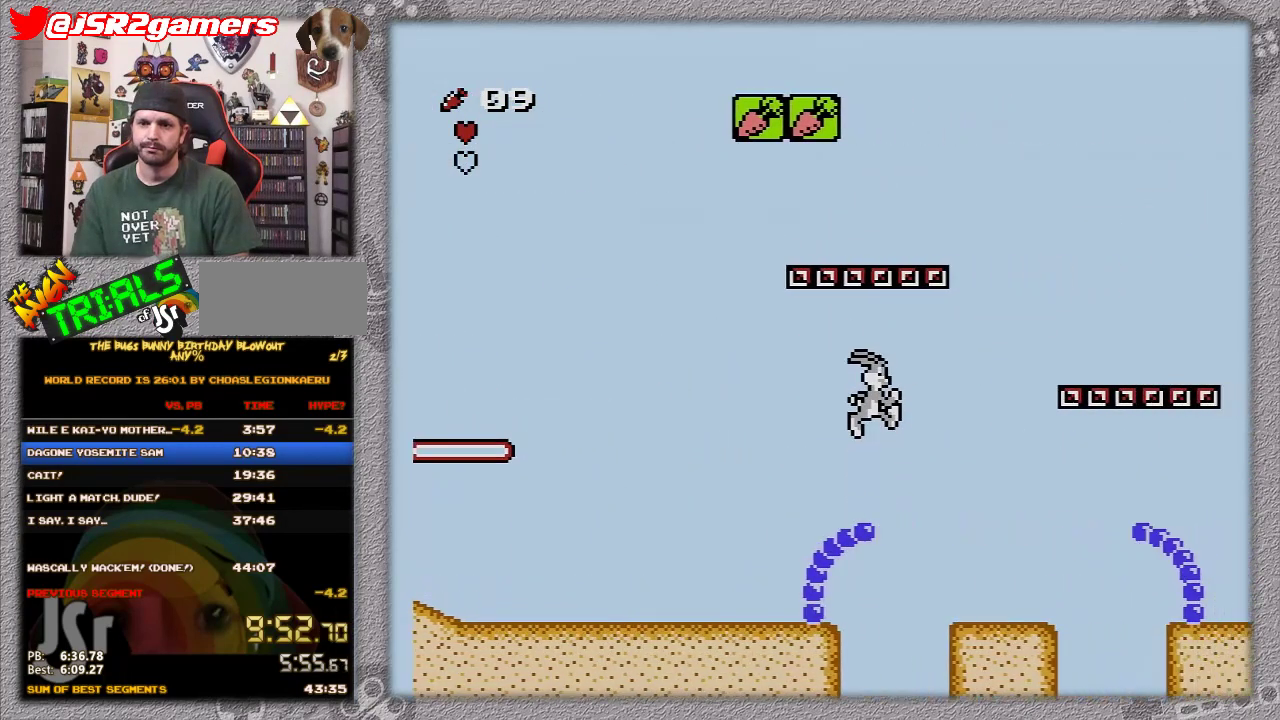
{"buttons": ["DPAD_RIGHT"], "events": [[150, "A", "up"]]}
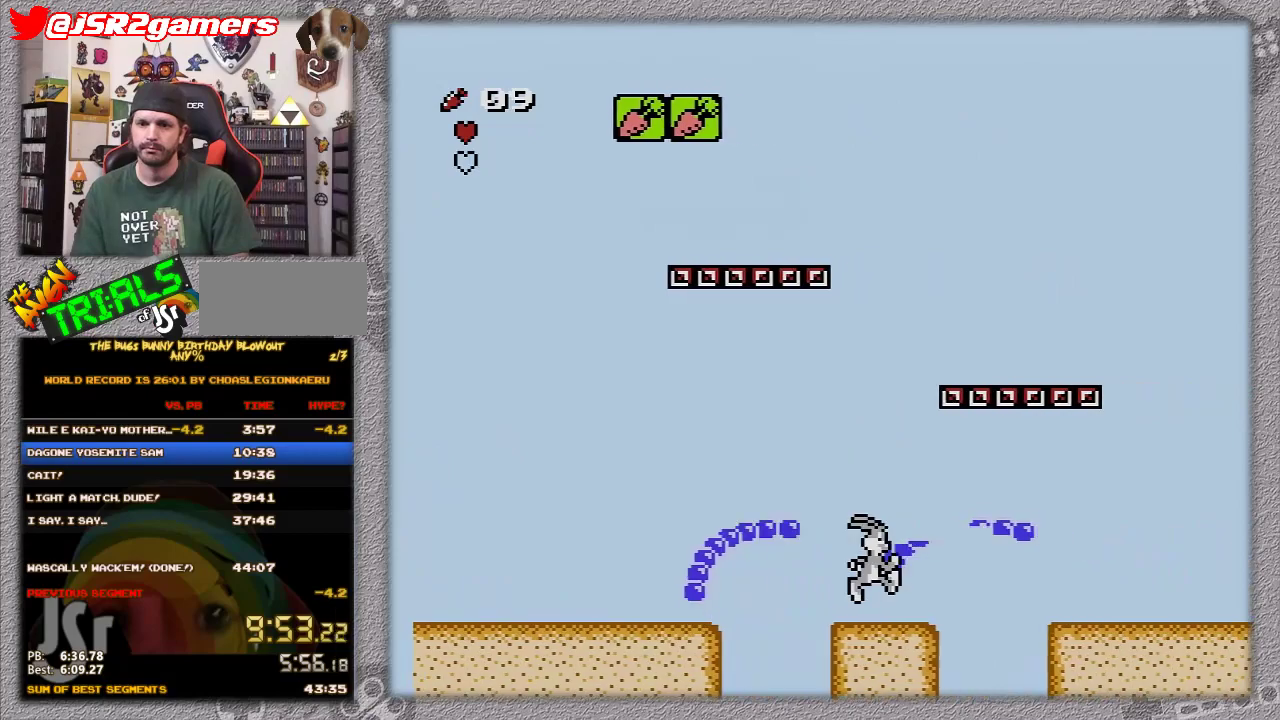
{"buttons": ["A", "DPAD_RIGHT"], "events": [[433, "A", "down"]]}
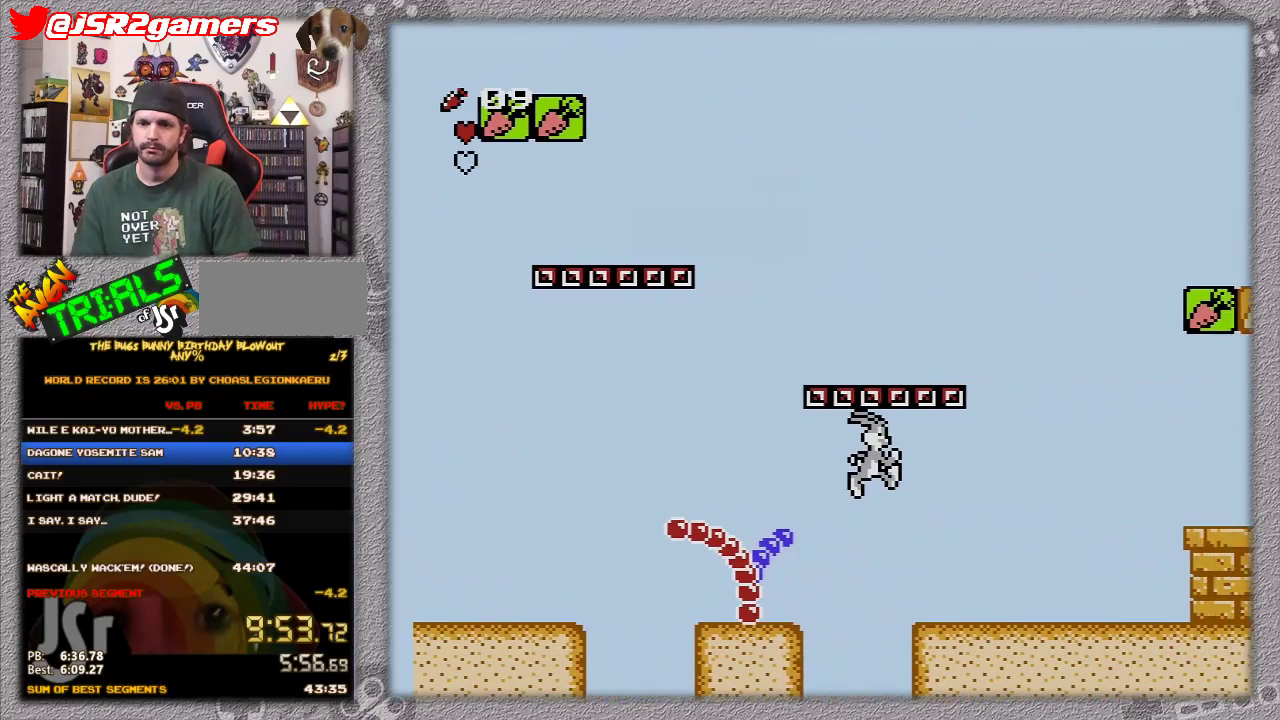
{"buttons": ["DPAD_RIGHT"], "events": [[150, "A", "up"]]}
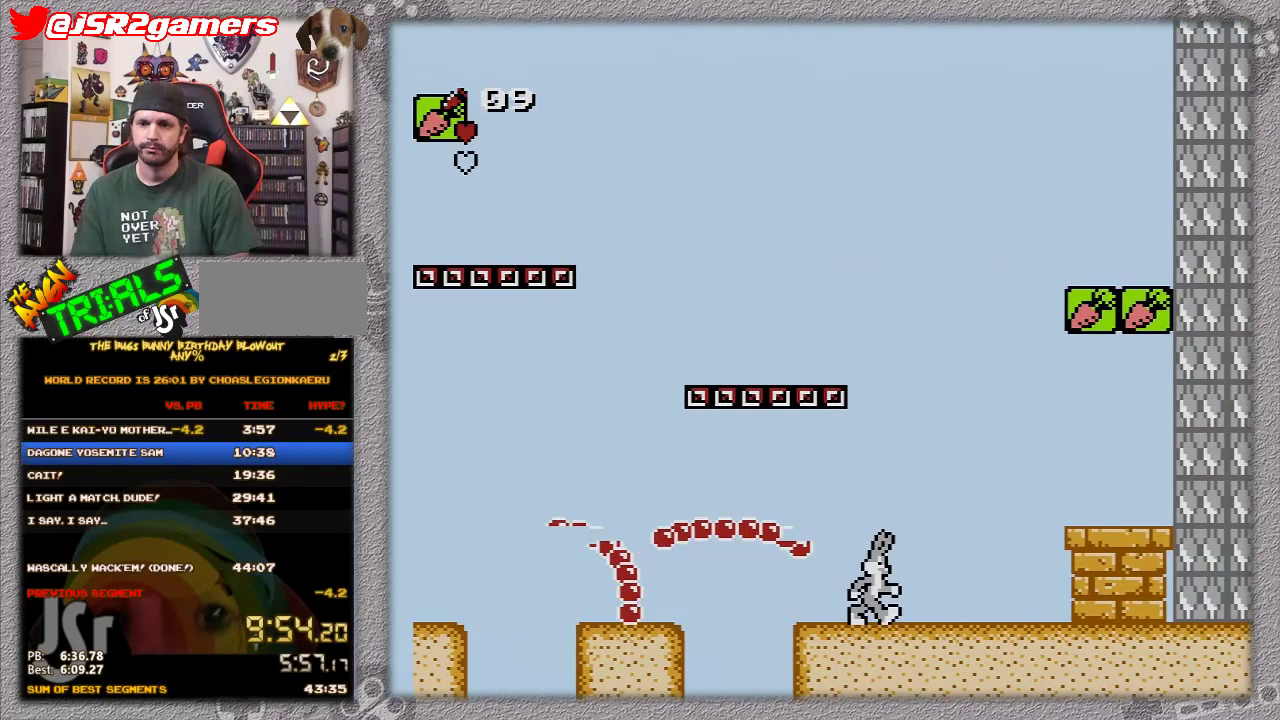
{"buttons": ["A", "DPAD_RIGHT"], "events": [[367, "A", "down"]]}
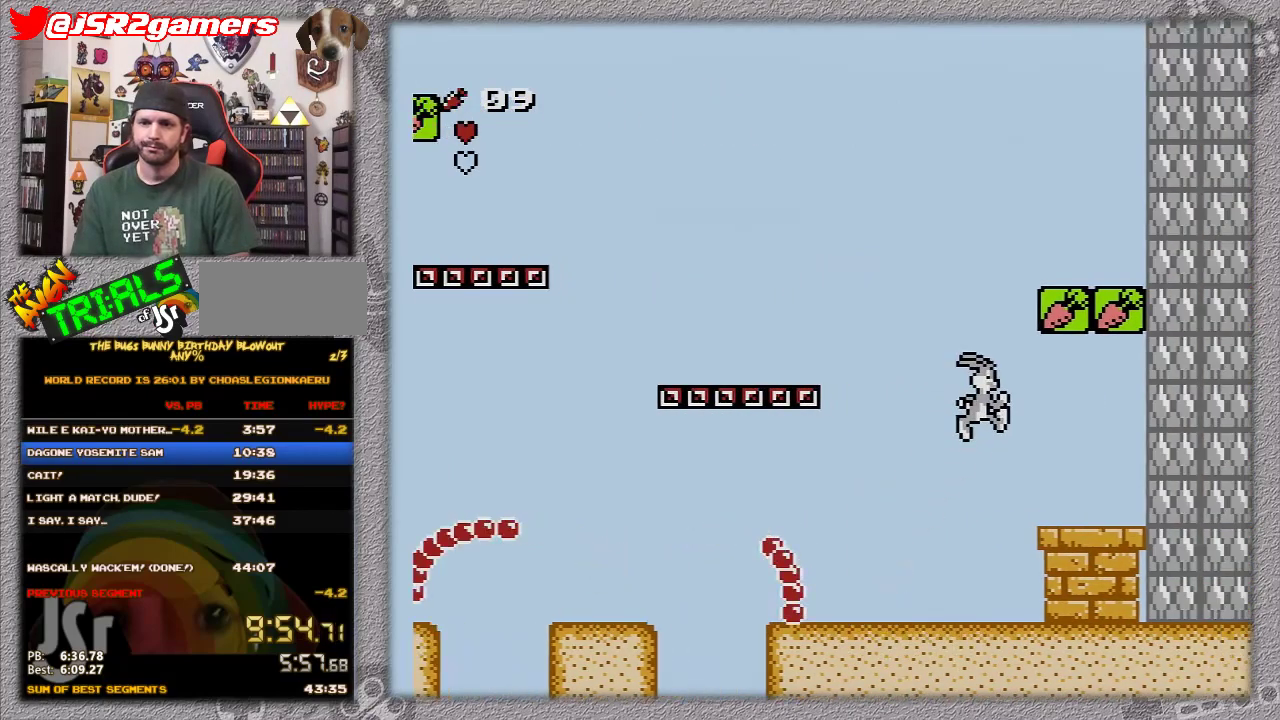
{"buttons": ["DPAD_RIGHT"], "events": [[217, "A", "up"]]}
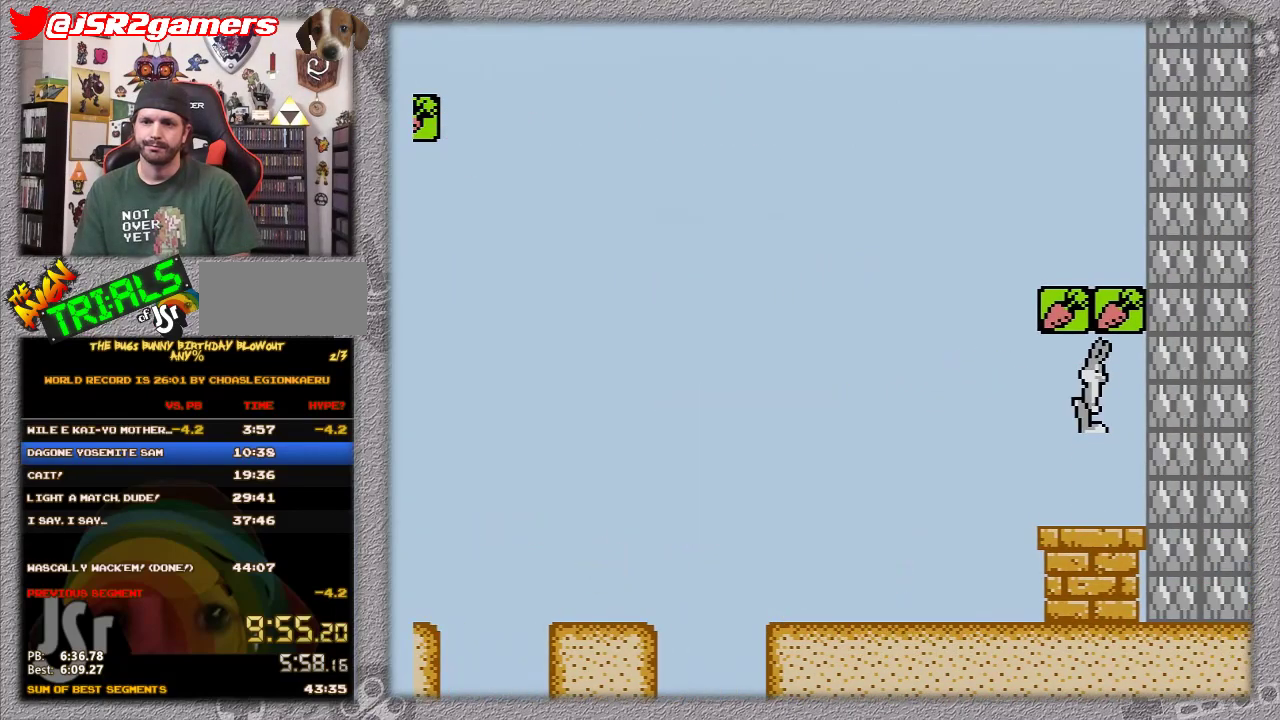
{"buttons": ["DPAD_RIGHT"], "events": []}
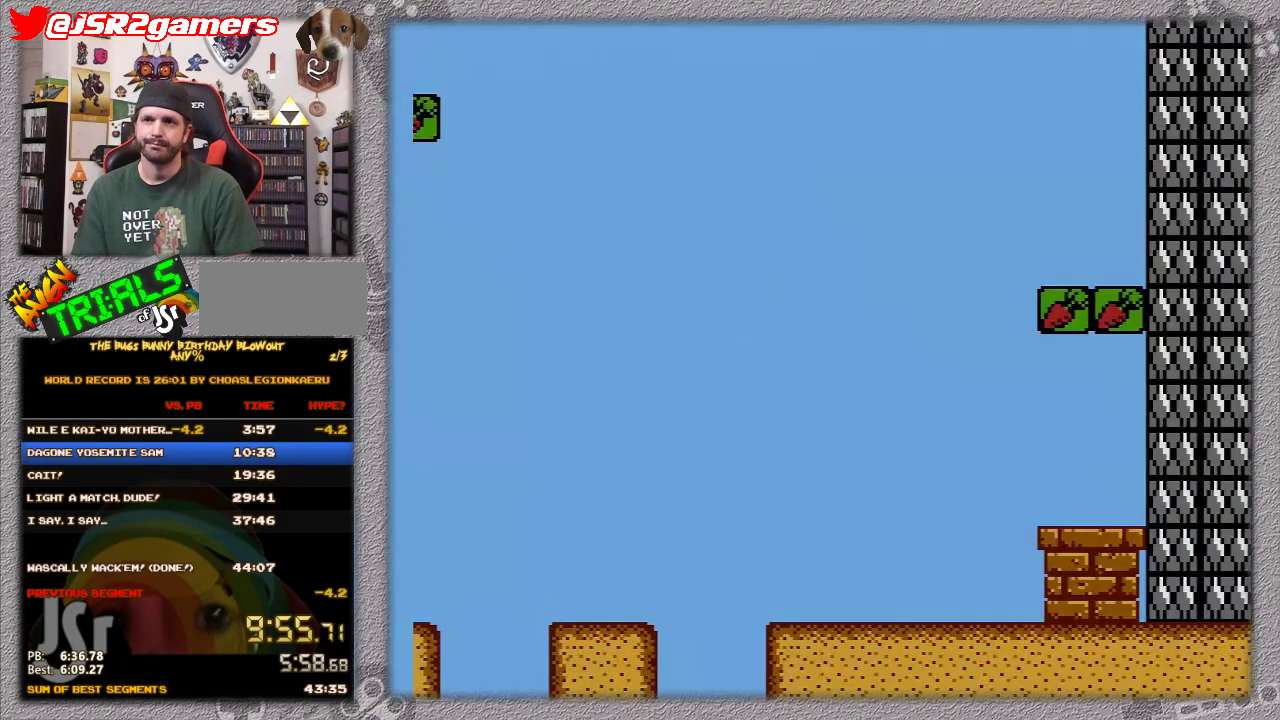
{"buttons": ["DPAD_RIGHT"], "events": []}
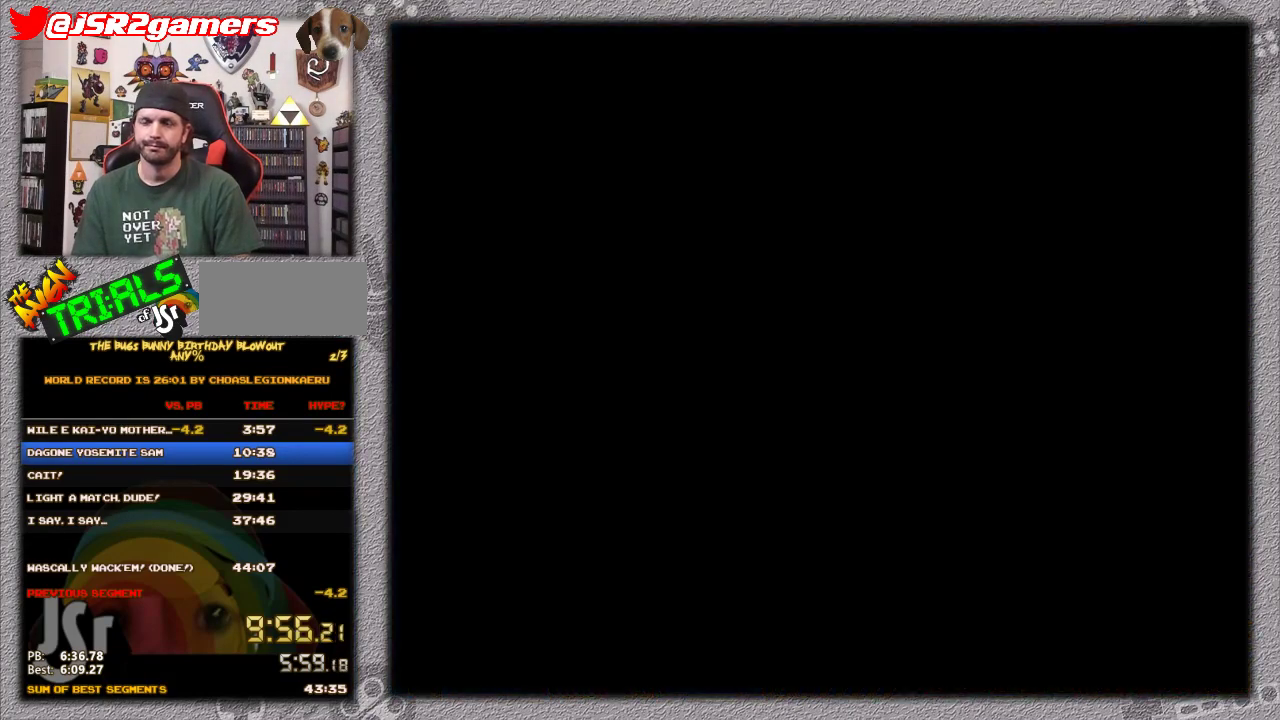
{"buttons": ["DPAD_RIGHT"], "events": []}
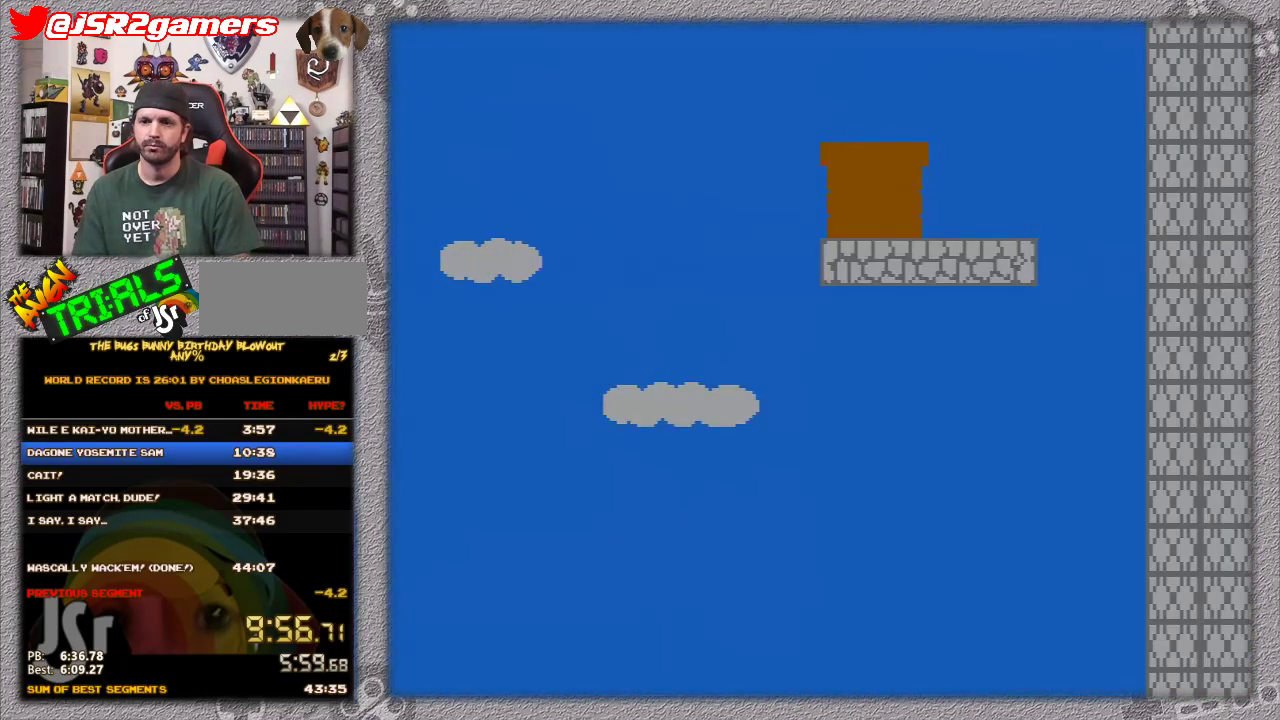
{"buttons": ["DPAD_RIGHT"], "events": []}
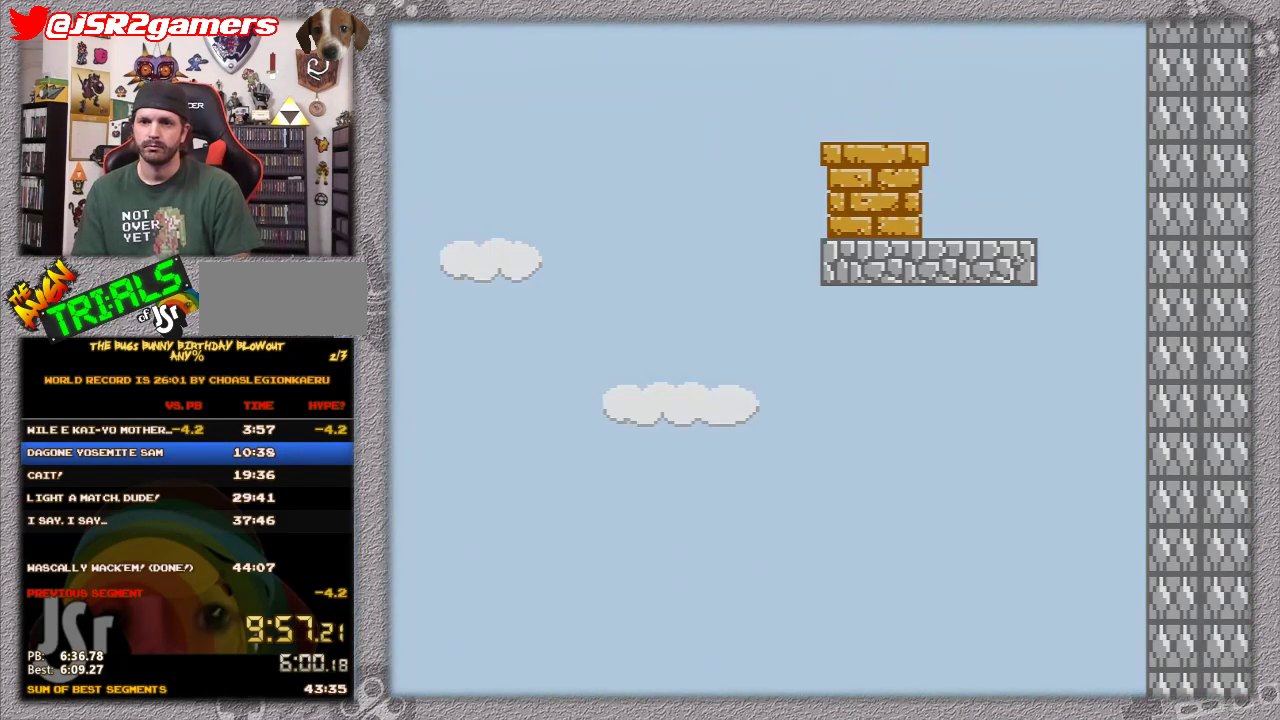
{"buttons": ["DPAD_DOWN", "DPAD_RIGHT"], "events": [[483, "DPAD_DOWN", "down"]]}
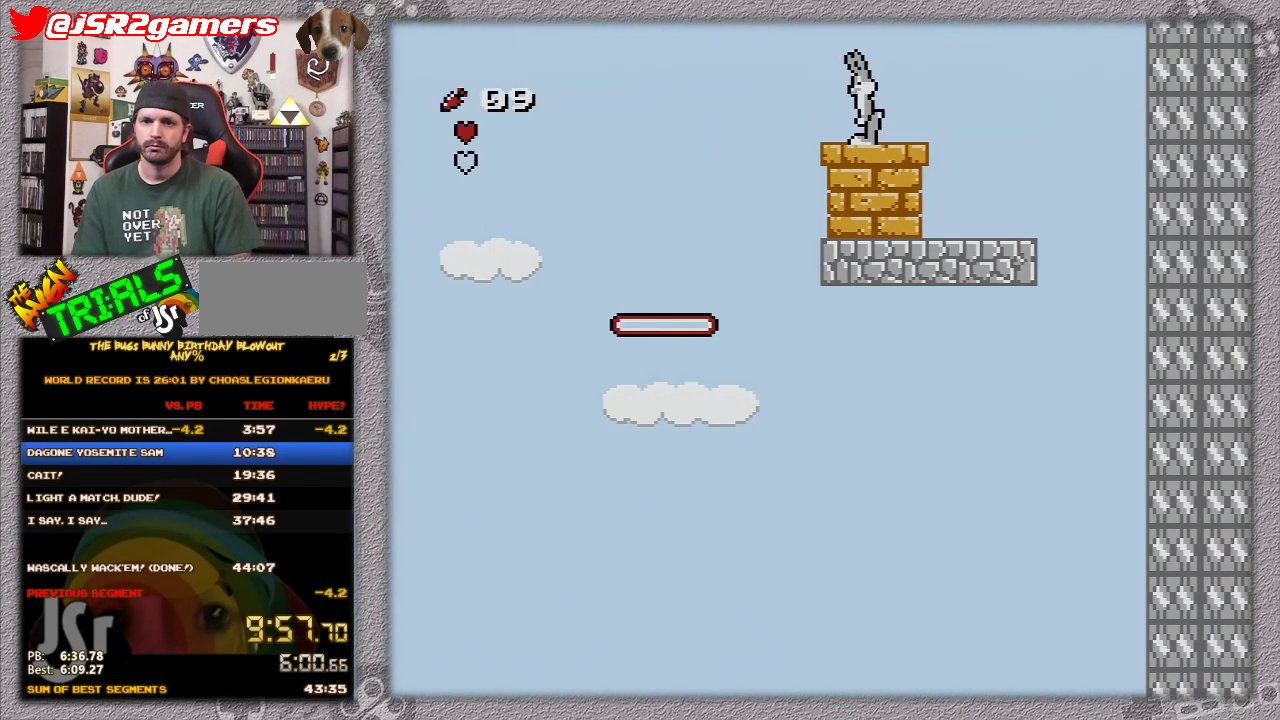
{"buttons": ["DPAD_LEFT"], "events": [[50, "DPAD_RIGHT", "up"], [100, "DPAD_DOWN", "up"], [100, "DPAD_LEFT", "down"]]}
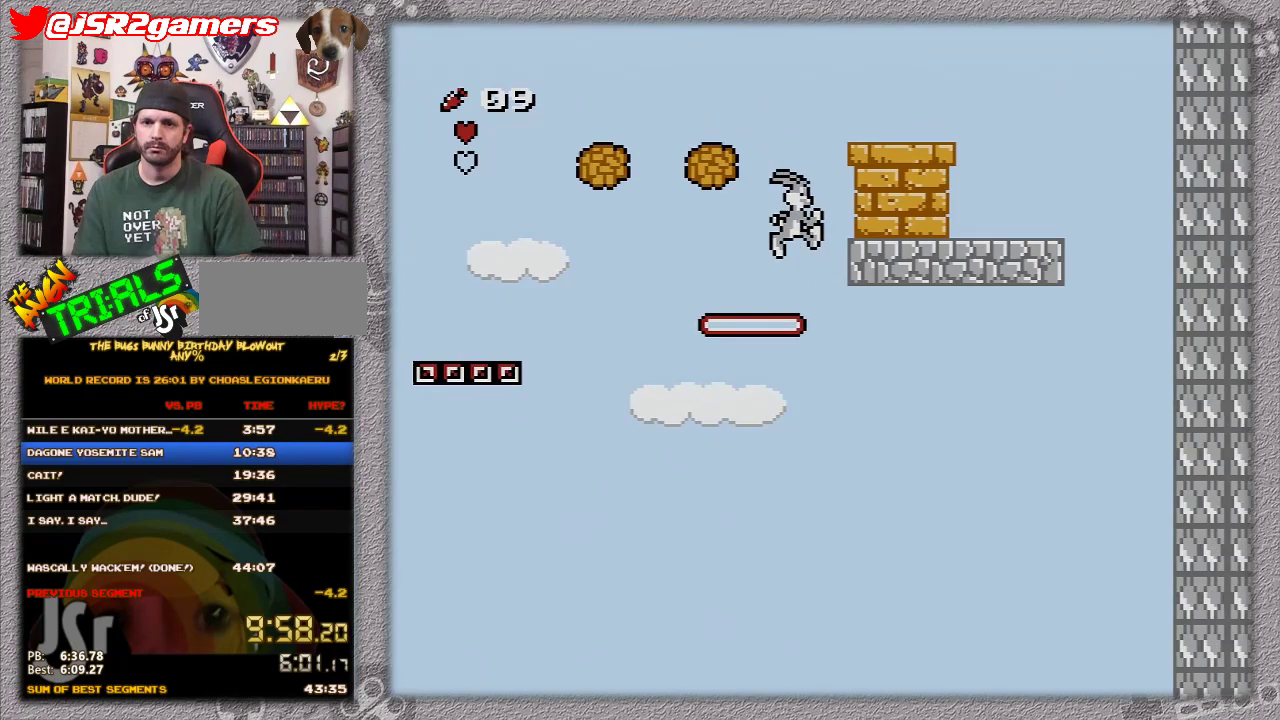
{"buttons": ["DPAD_LEFT"], "events": [[17, "DPAD_LEFT", "up"], [167, "DPAD_RIGHT", "down"], [267, "DPAD_RIGHT", "up"], [450, "DPAD_LEFT", "down"]]}
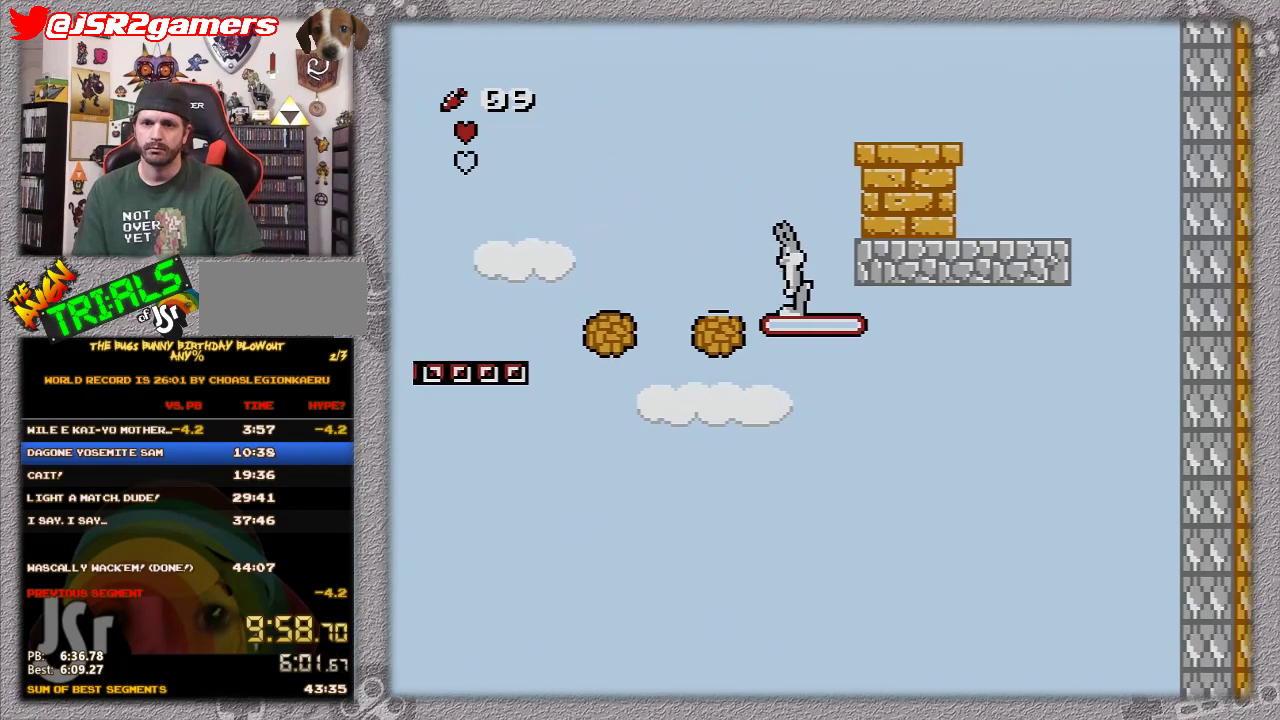
{"buttons": ["A", "DPAD_LEFT"], "events": [[267, "A", "down"]]}
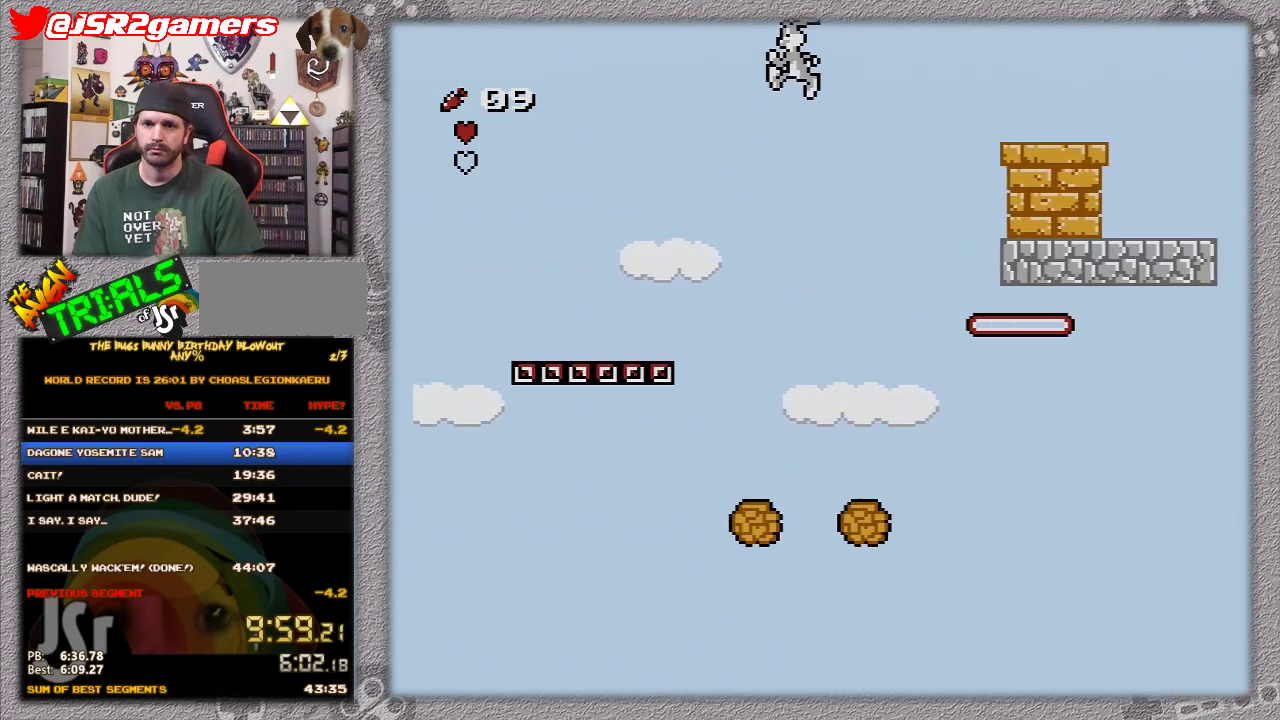
{"buttons": ["A", "DPAD_LEFT"], "events": []}
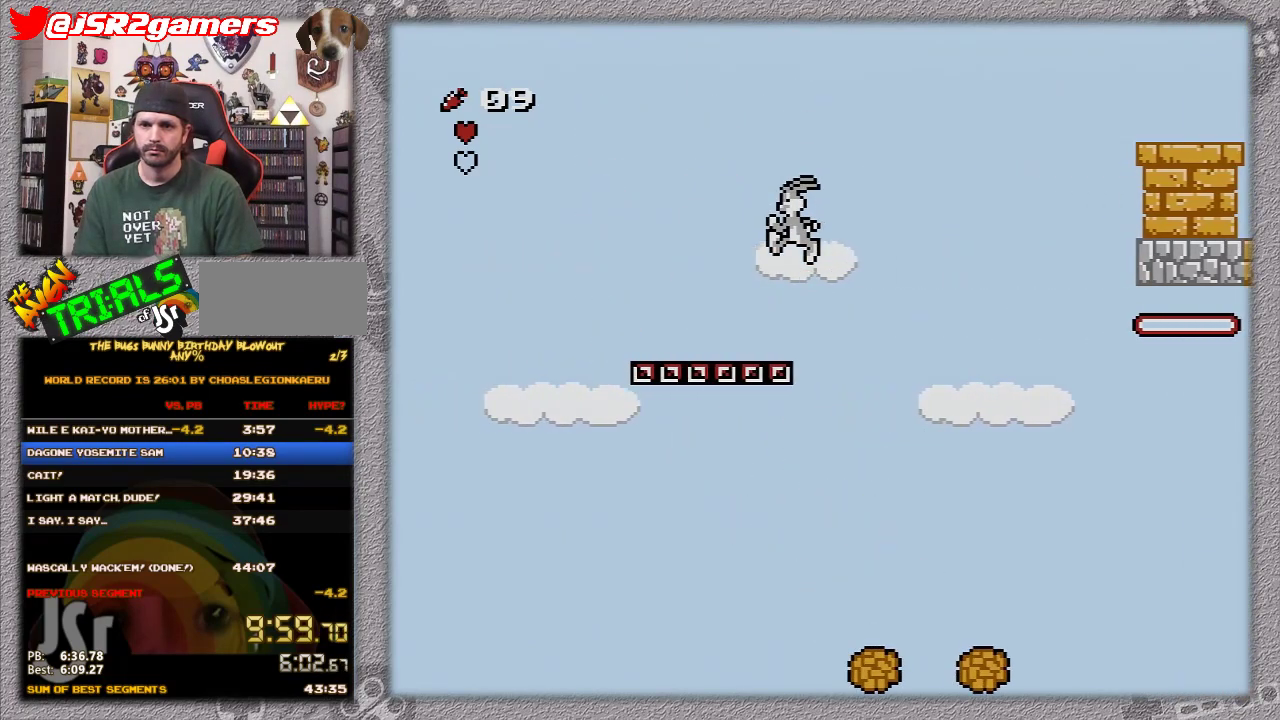
{"buttons": ["DPAD_LEFT"], "events": [[150, "A", "up"]]}